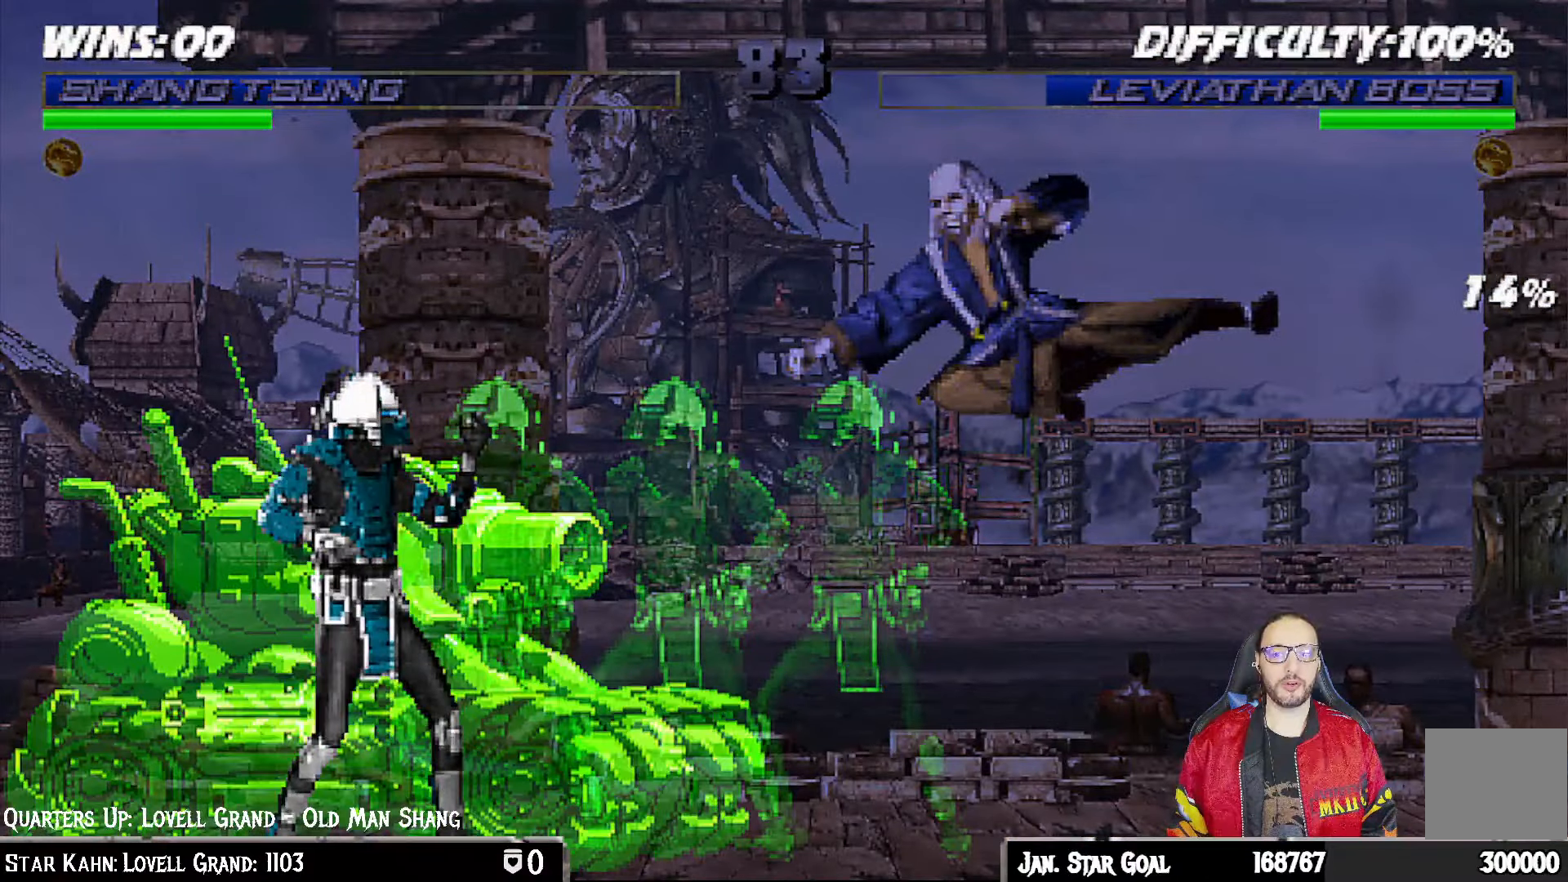
Gameplay with a controller (PlayStation layout); each line is a JSON object with the inputs held at the frame after it. "events" lists button and stick changes between this image and that frame as [ms after this image, input, new state], when the widget could be followed in between.
{"buttons": ["L1", "DPAD_UP", "DPAD_LEFT"], "left_stick": "center", "right_stick": "center", "events": [[433, "DPAD_LEFT", "down"], [433, "L1", "down"], [450, "DPAD_UP", "down"]]}
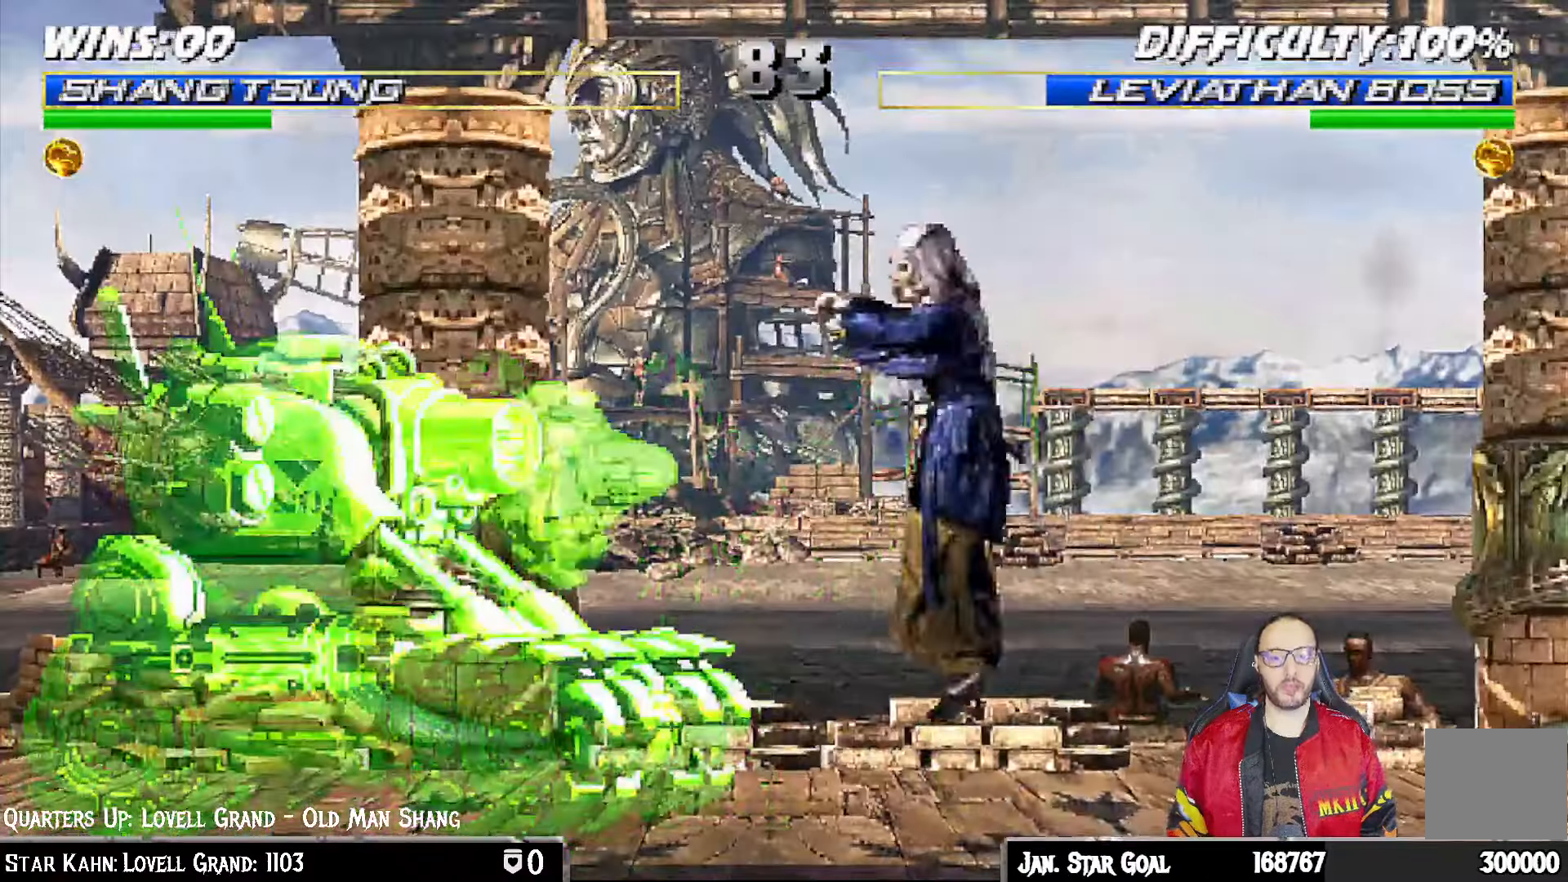
{"buttons": [], "left_stick": "center", "right_stick": "center", "events": [[267, "DPAD_LEFT", "up"], [267, "TRIANGLE", "down"], [283, "DPAD_UP", "up"], [333, "L1", "up"], [400, "TRIANGLE", "up"]]}
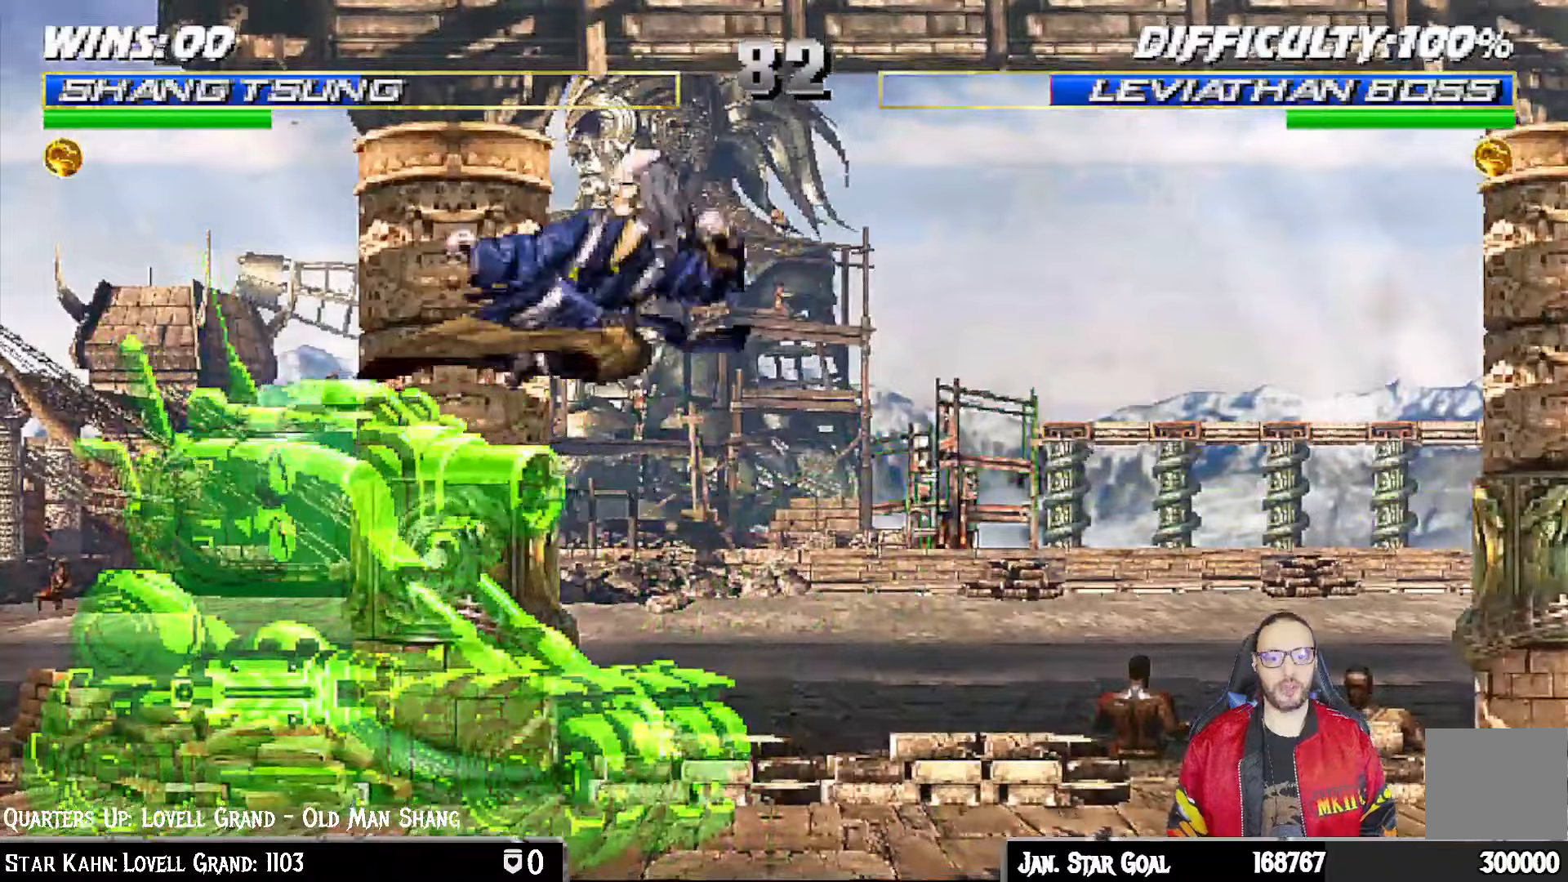
{"buttons": ["L1", "DPAD_UP"], "left_stick": "center", "right_stick": "center", "events": [[333, "L1", "down"], [350, "DPAD_LEFT", "down"], [350, "DPAD_UP", "down"], [500, "DPAD_LEFT", "up"]]}
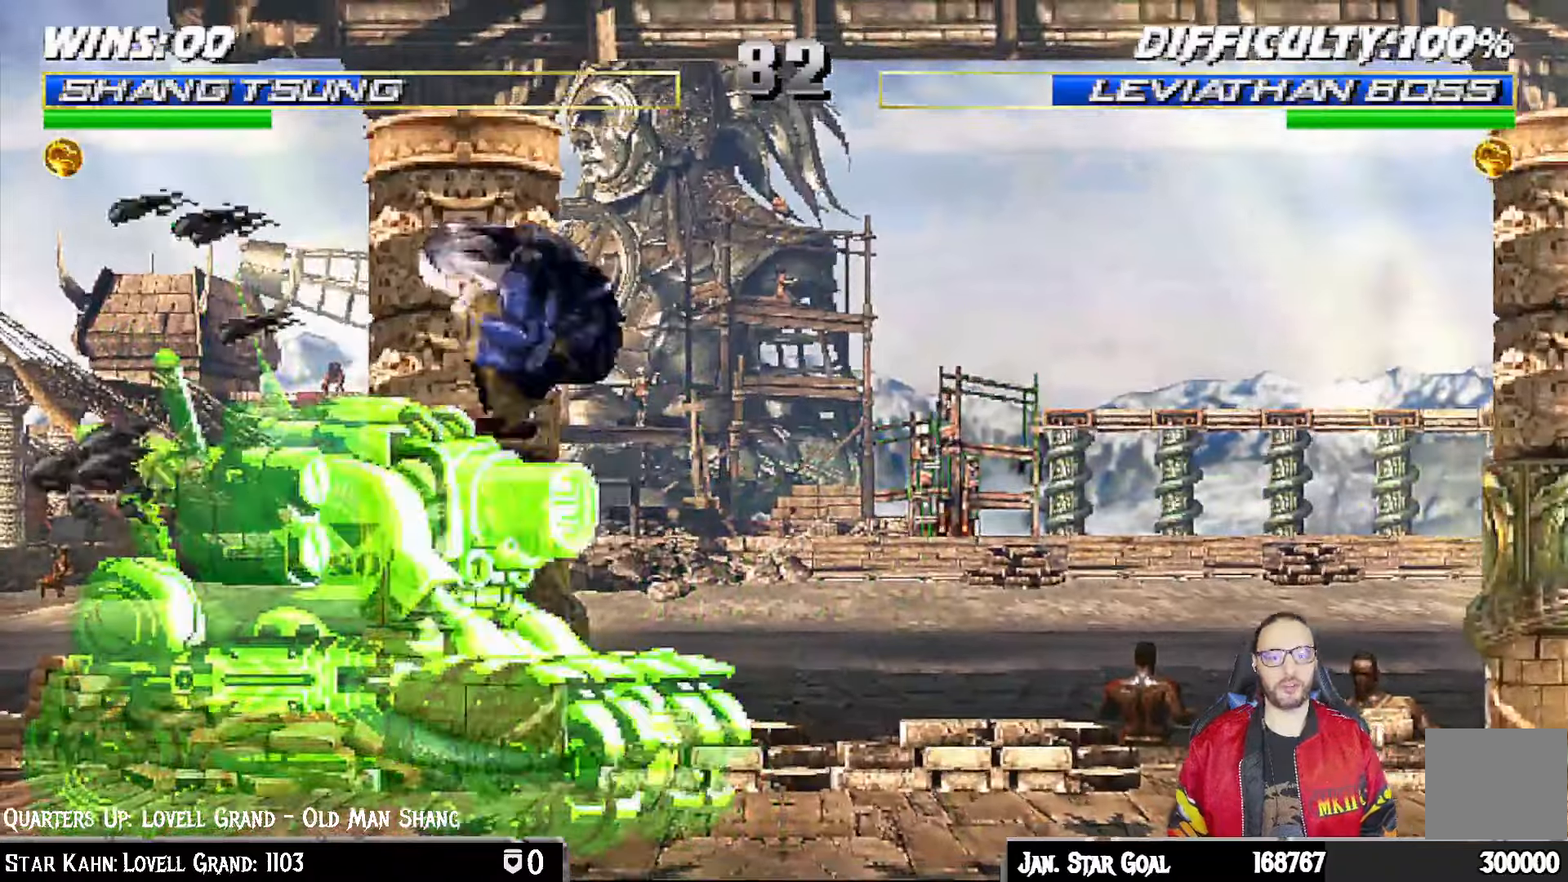
{"buttons": ["TRIANGLE"], "left_stick": "center", "right_stick": "center"}
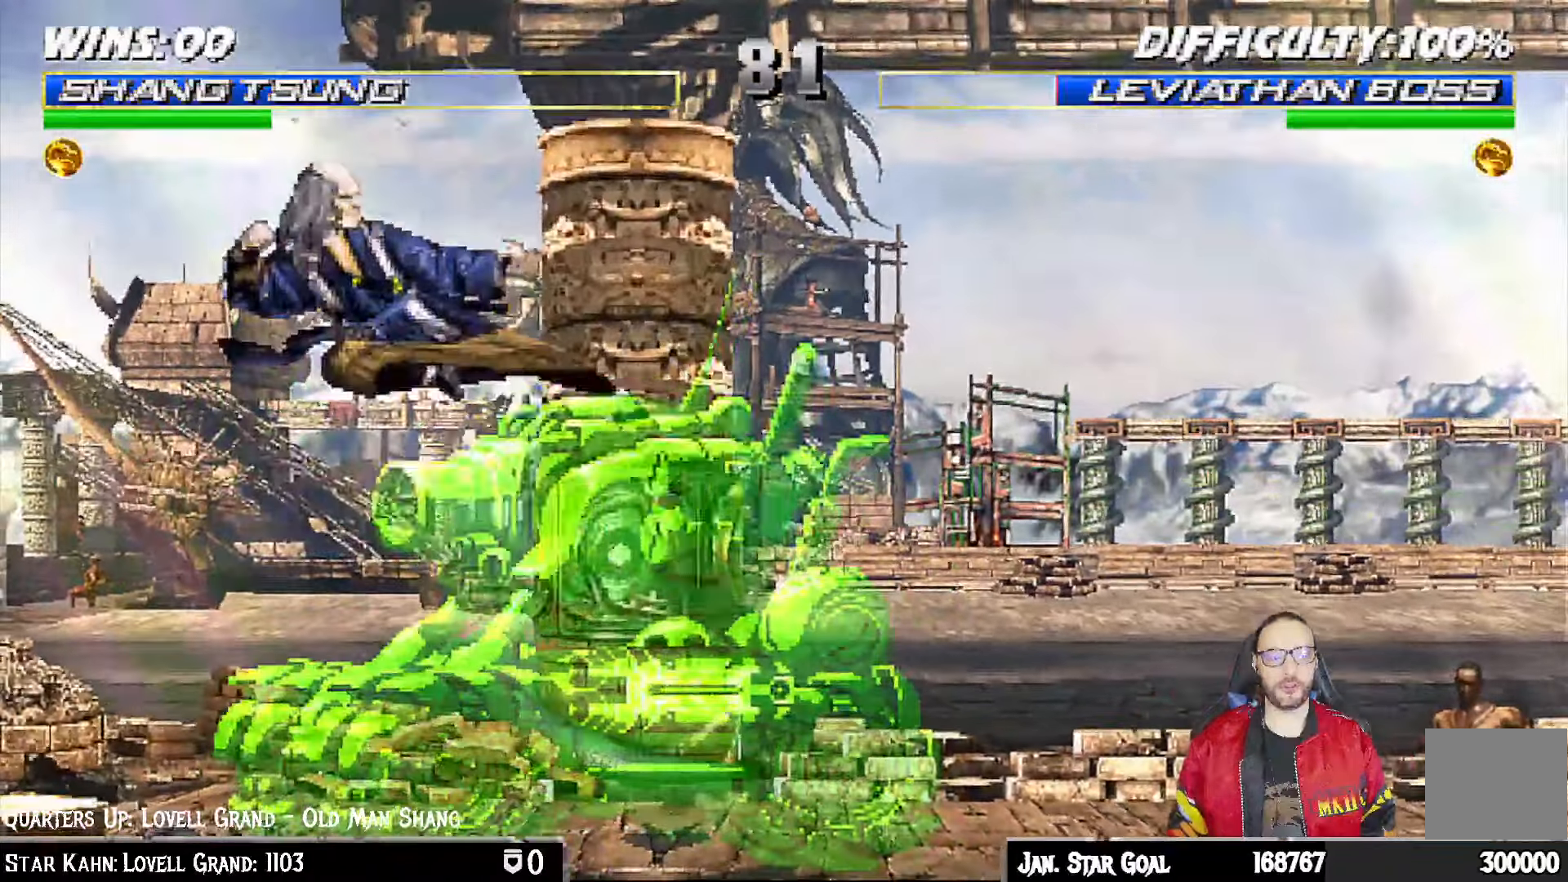
{"buttons": ["L1", "DPAD_LEFT"], "left_stick": "center", "right_stick": "center", "events": [[17, "TRIANGLE", "up"], [233, "DPAD_RIGHT", "down"], [233, "DPAD_UP", "down"], [233, "L1", "down"], [383, "DPAD_RIGHT", "up"], [417, "DPAD_LEFT", "down"], [433, "DPAD_UP", "up"]]}